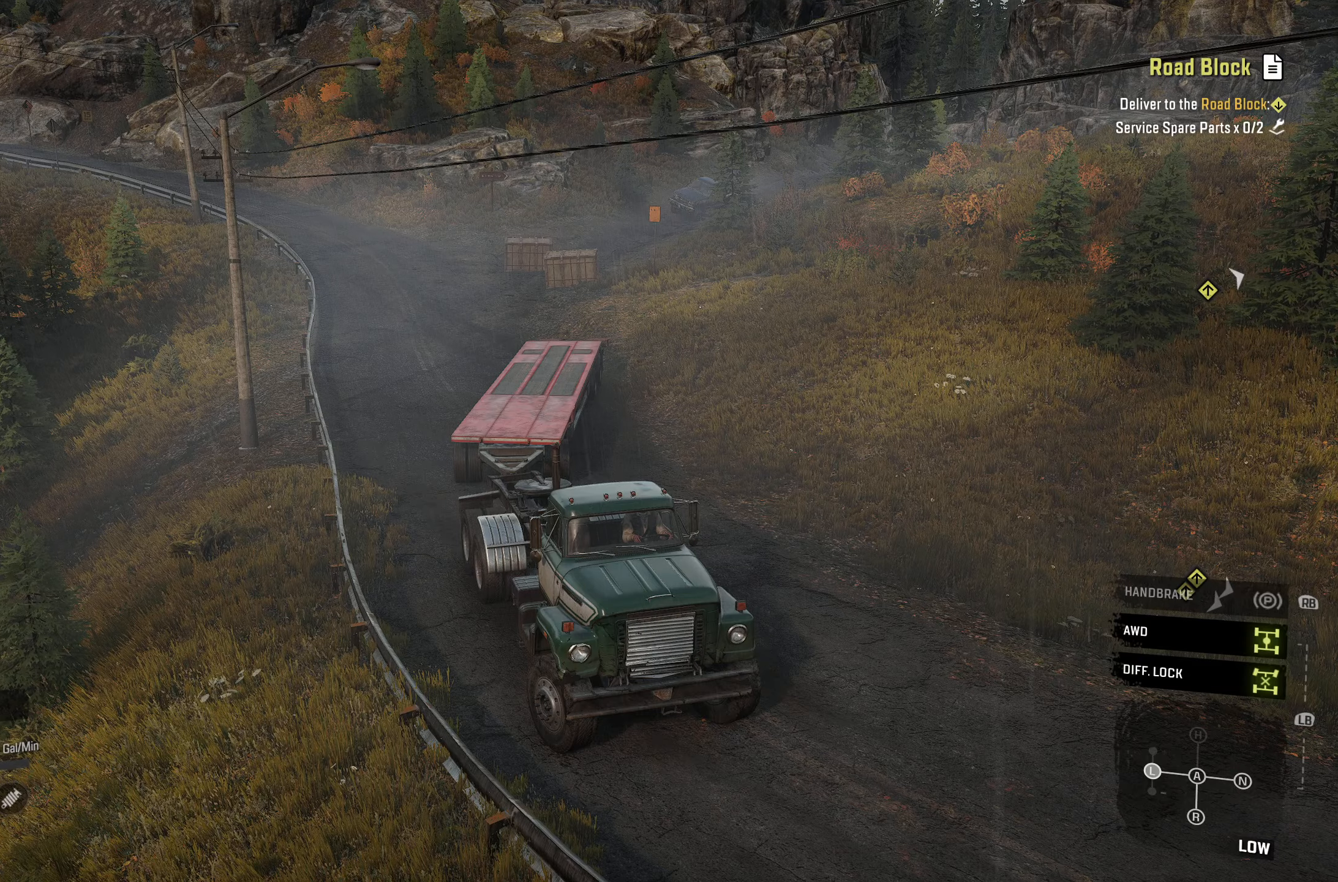
Gameplay with a controller (Xbox layout); each line is a JSON object with the inputs held at the frame after it. "events" lists button and stick changes between this image and that frame as [ms after this image, input, new state], when the widget could be followed in between.
{"buttons": [], "left_stick": "center", "right_stick": "up-left", "events": [[434, "right_stick", "up-left"]]}
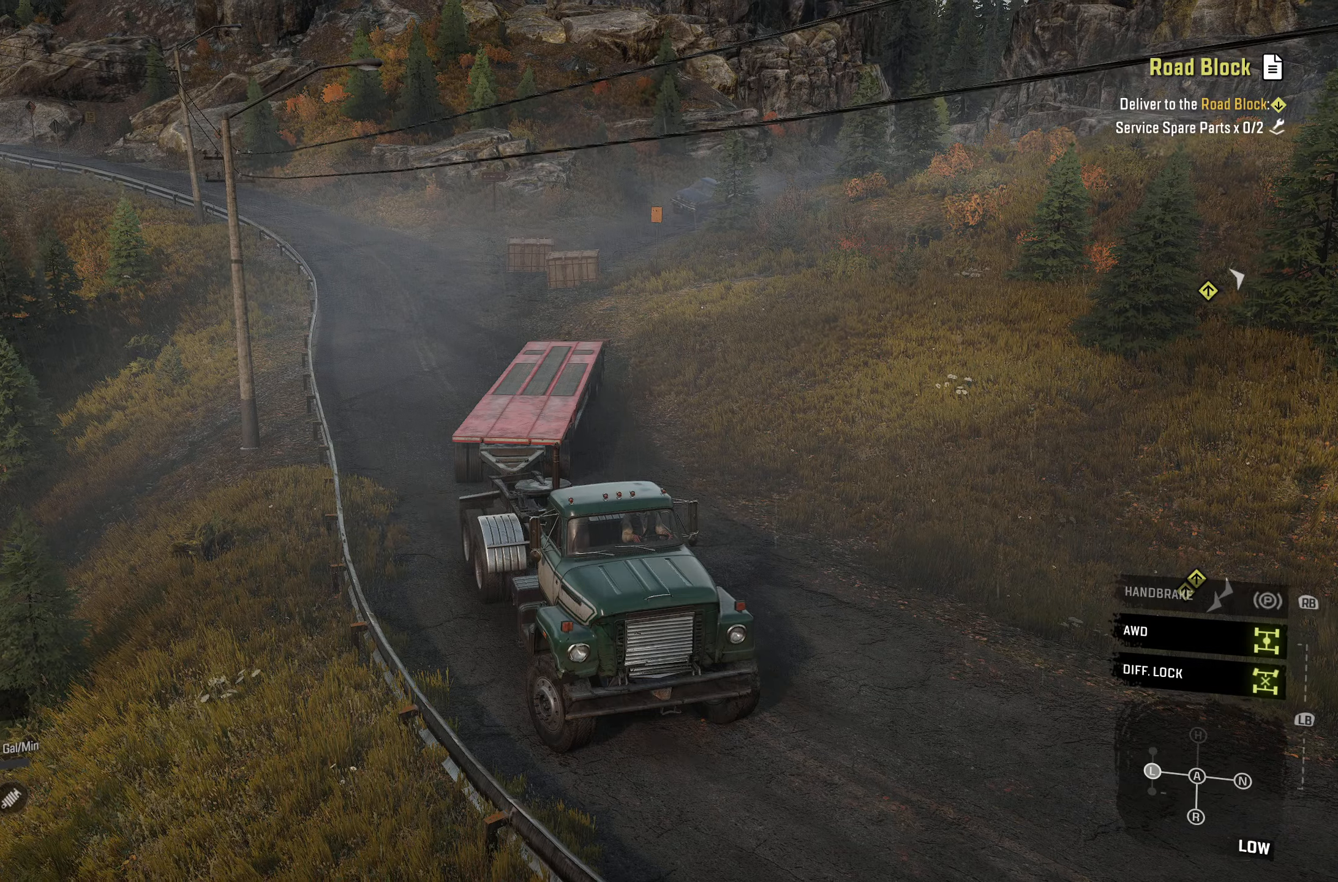
{"buttons": [], "left_stick": "center", "right_stick": "center", "events": [[367, "right_stick", "center"]]}
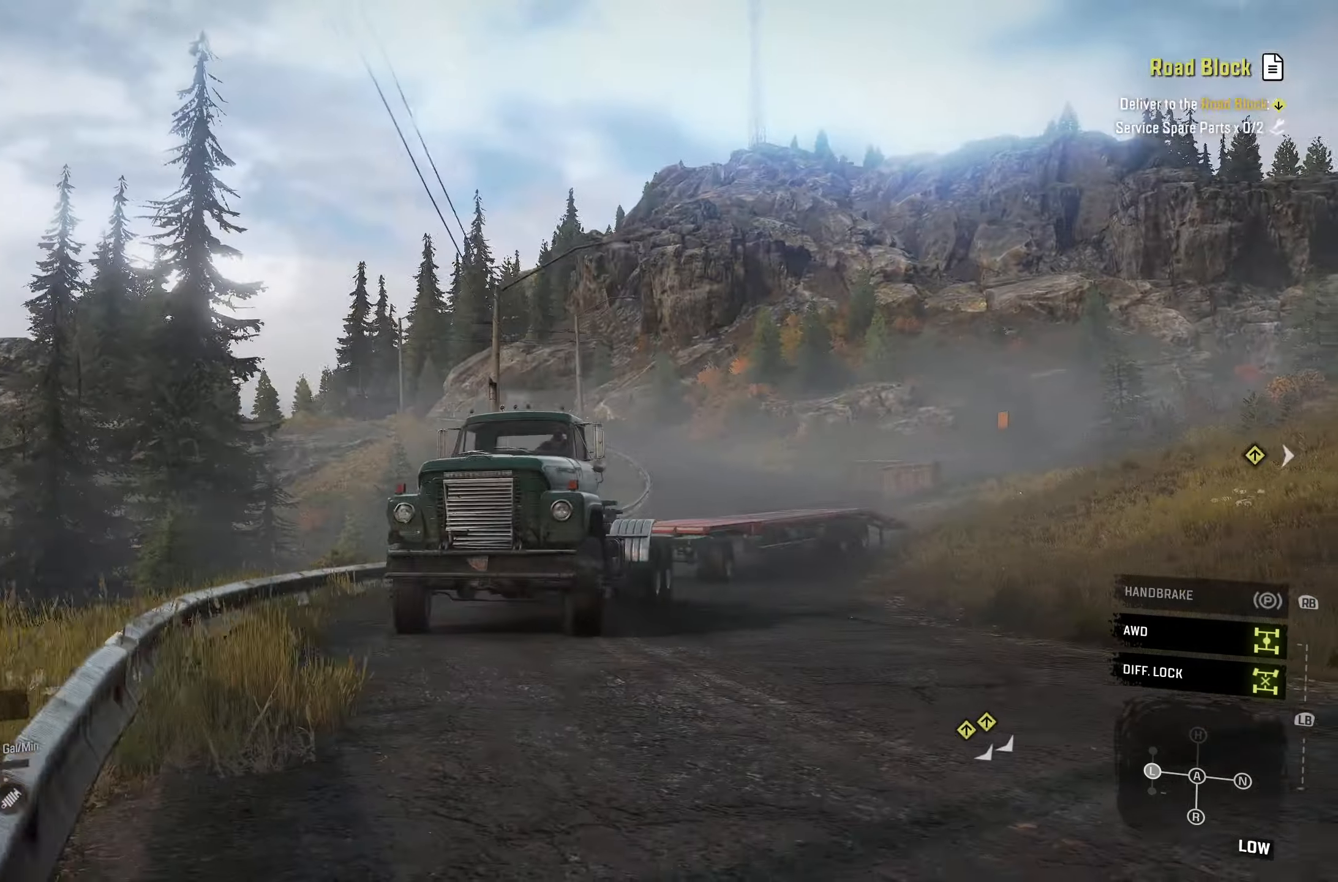
{"buttons": [], "left_stick": "center", "right_stick": "down-left", "events": [[350, "right_stick", "down-left"]]}
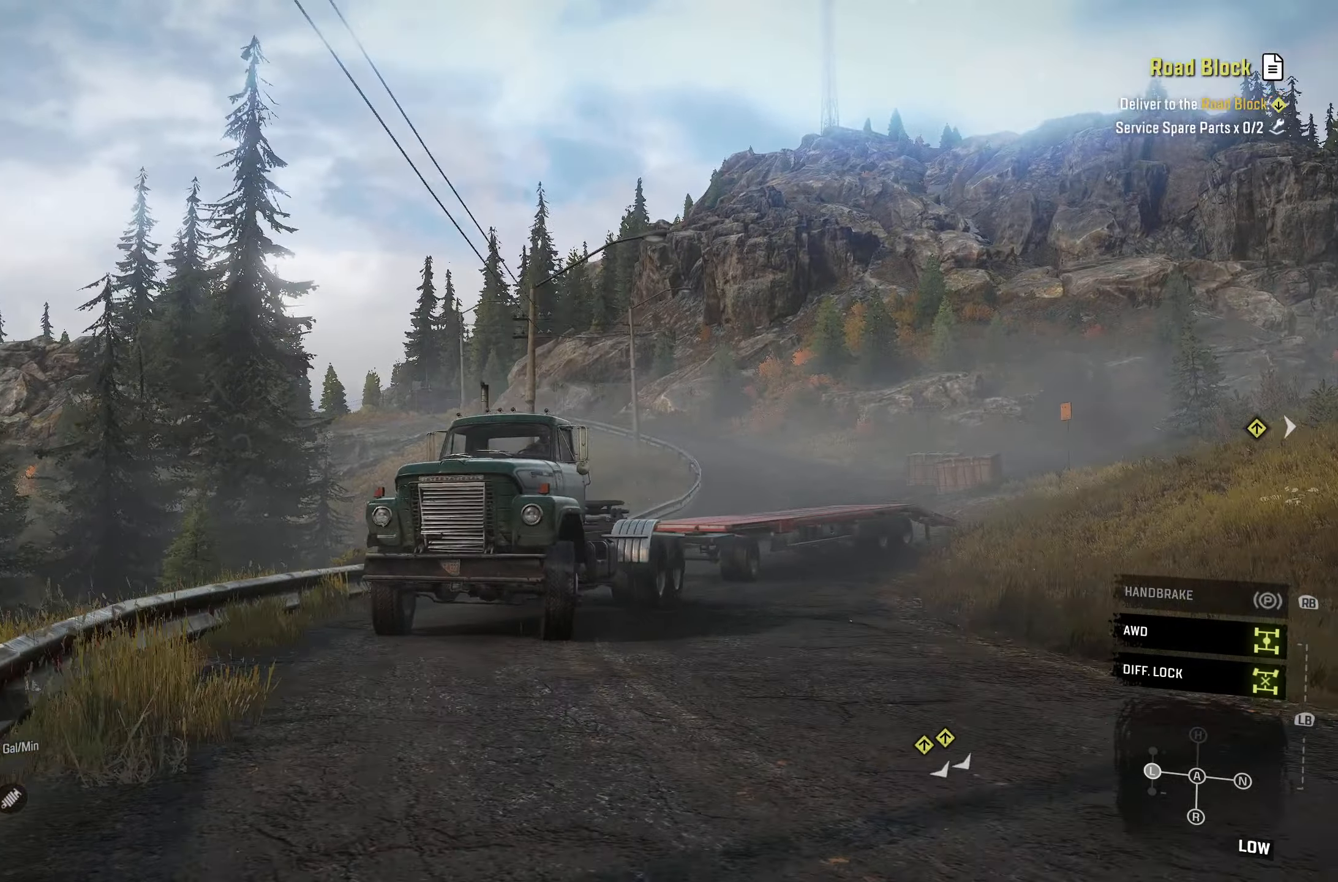
{"buttons": [], "left_stick": "center", "right_stick": "center", "events": [[84, "right_stick", "center"]]}
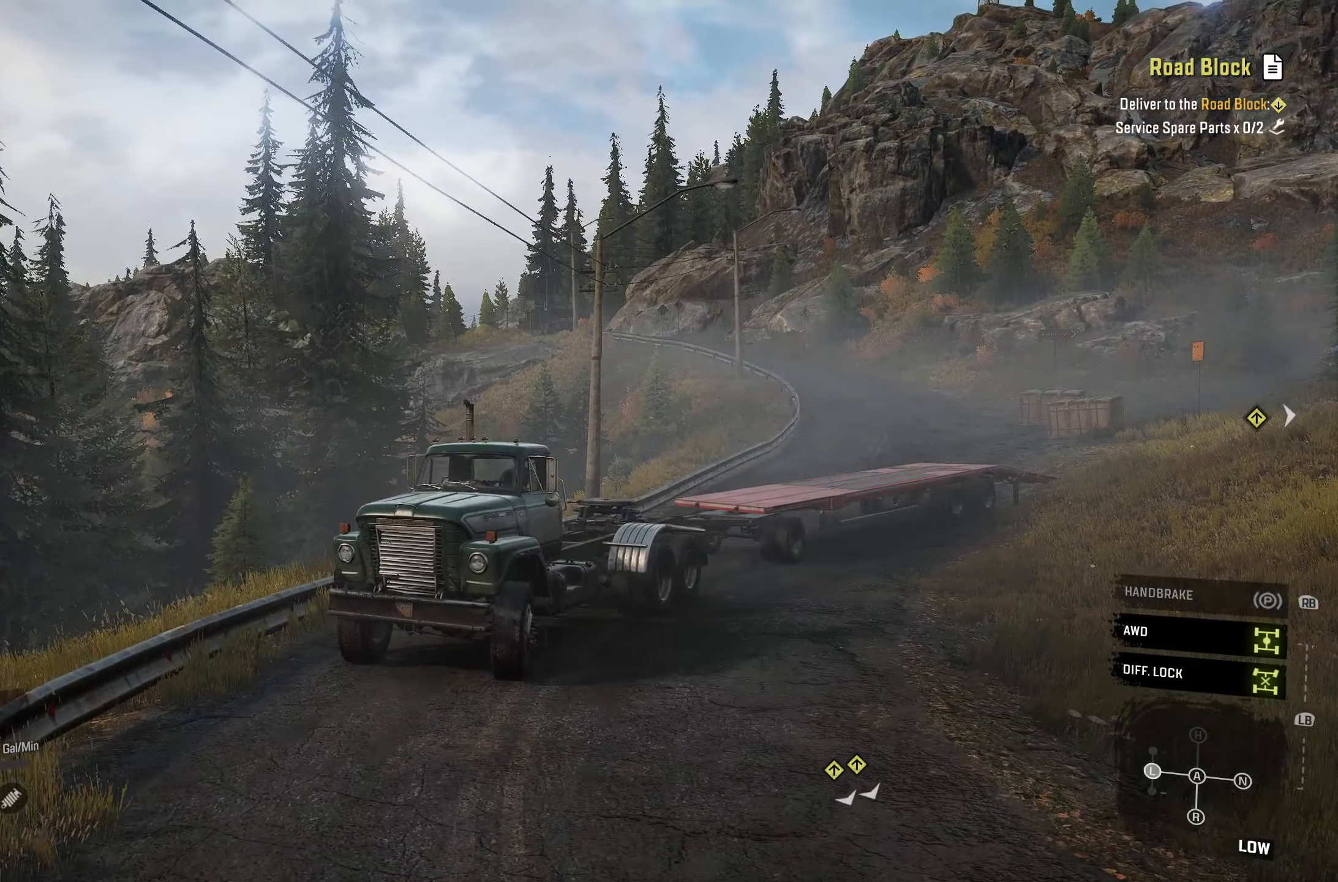
{"buttons": [], "left_stick": "center", "right_stick": "right", "events": [[17, "right_stick", "down-left"], [150, "right_stick", "center"], [500, "right_stick", "right"]]}
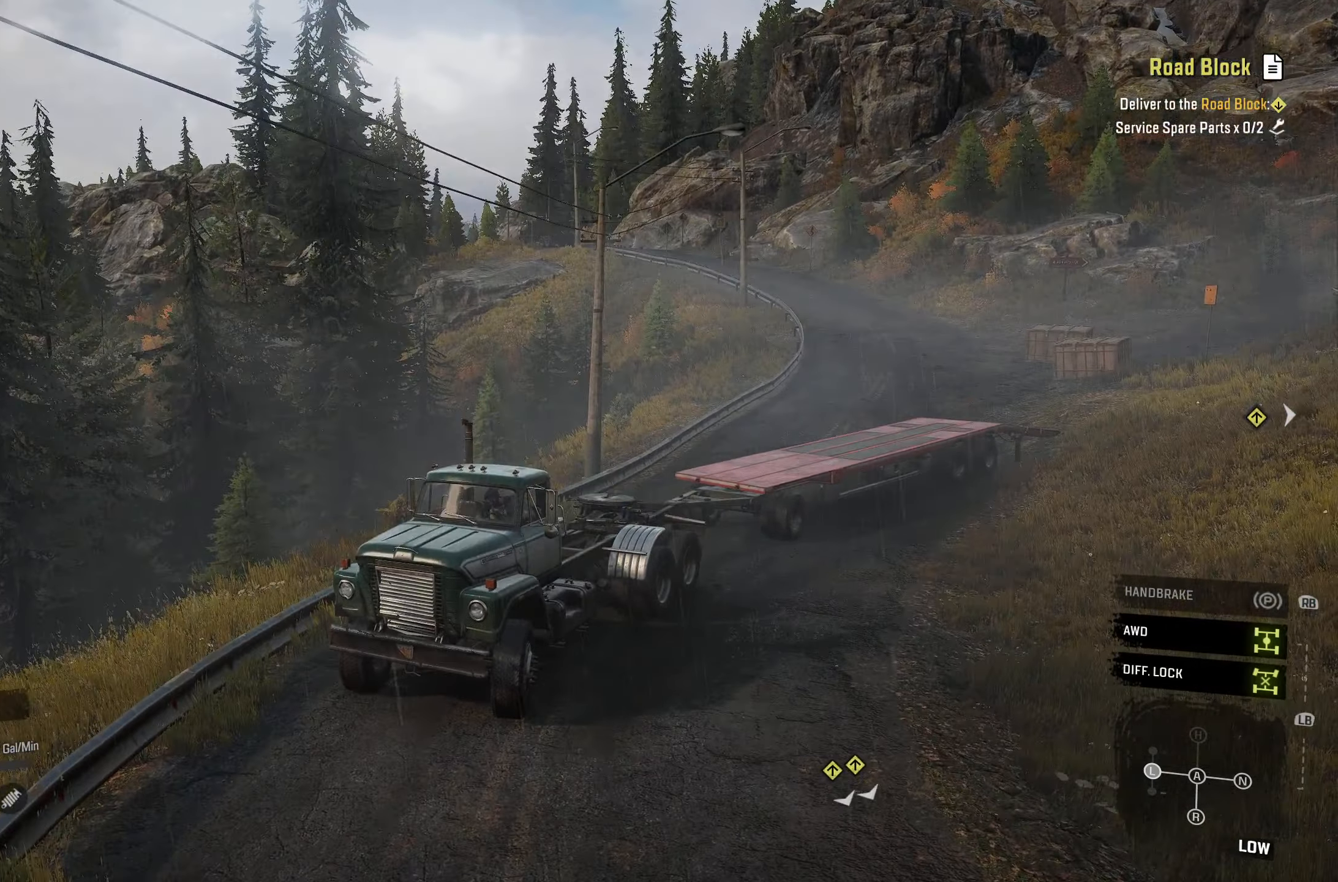
{"buttons": [], "left_stick": "center", "right_stick": "center", "events": [[467, "right_stick", "center"]]}
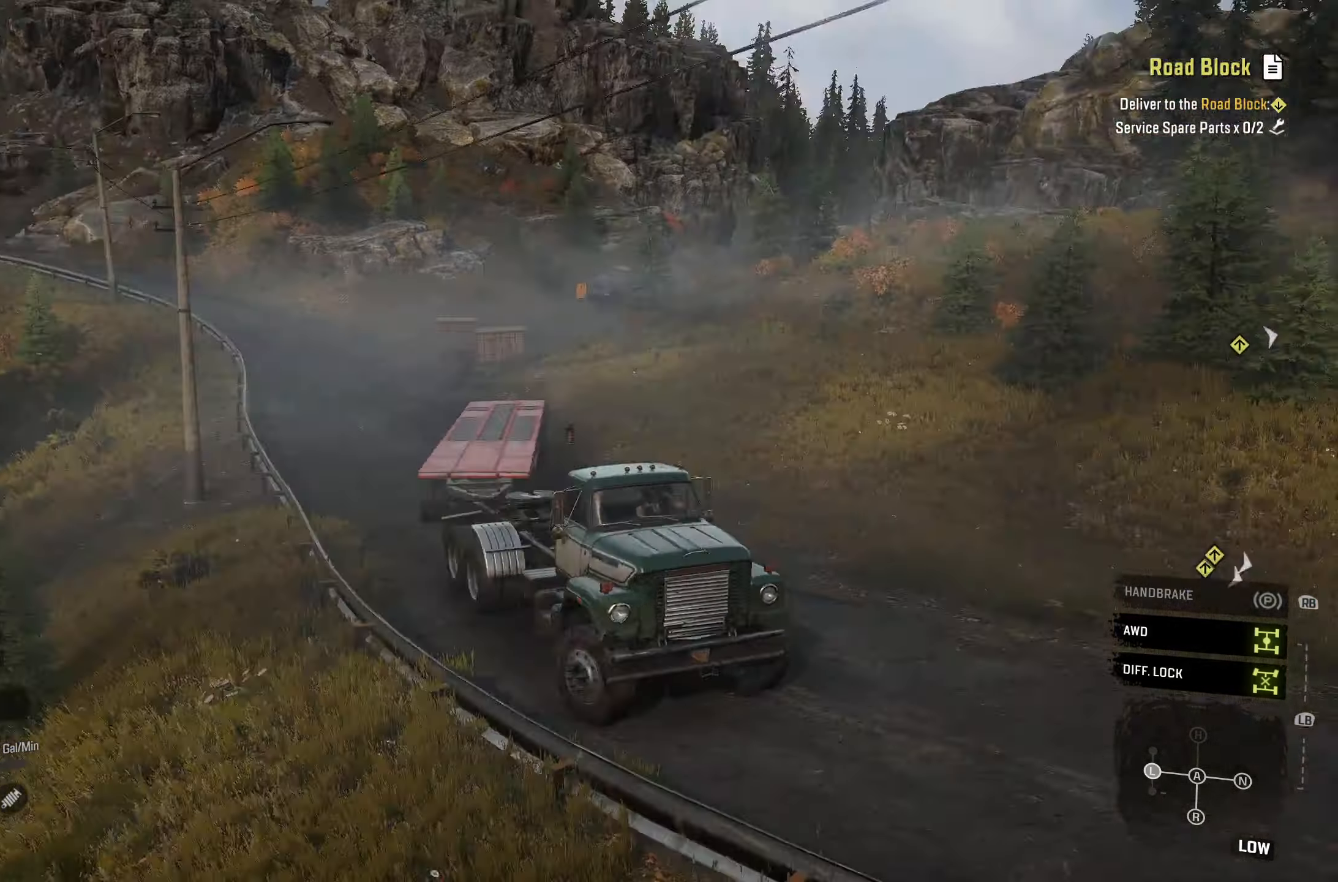
{"buttons": [], "left_stick": "center", "right_stick": "center", "events": []}
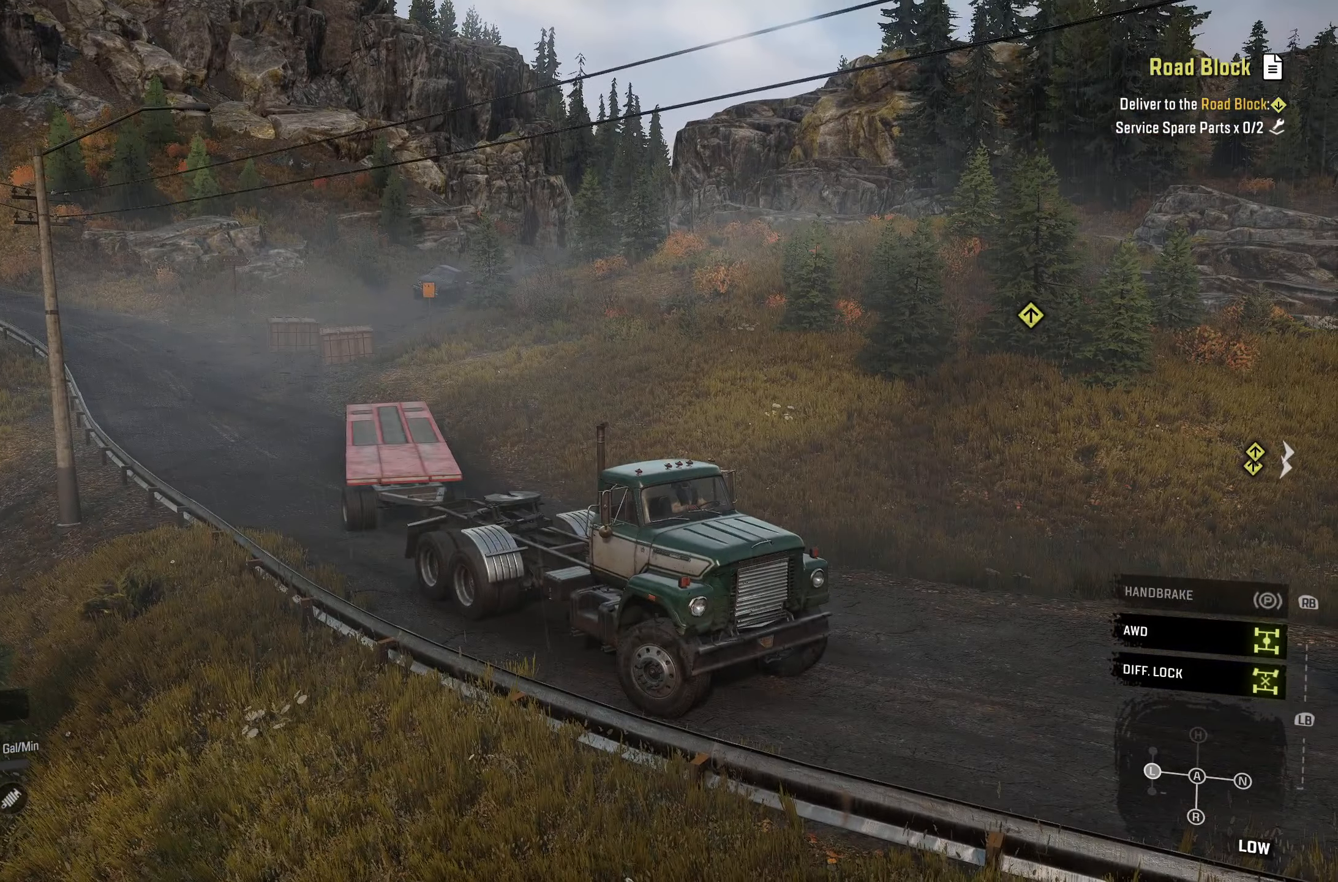
{"buttons": [], "left_stick": "center", "right_stick": "center", "events": []}
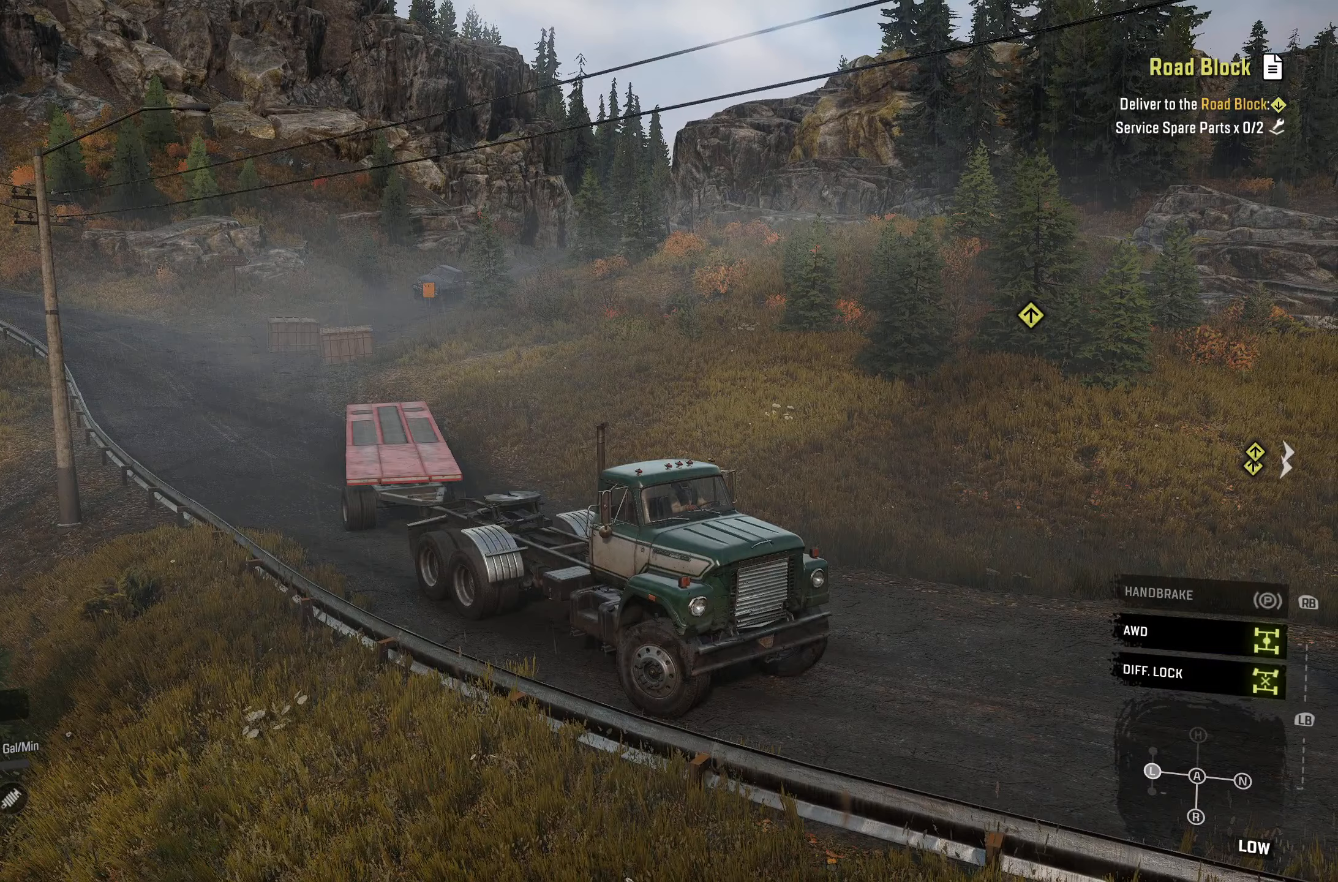
{"buttons": [], "left_stick": "center", "right_stick": "center", "events": [[116, "right_stick", "left"], [416, "right_stick", "center"]]}